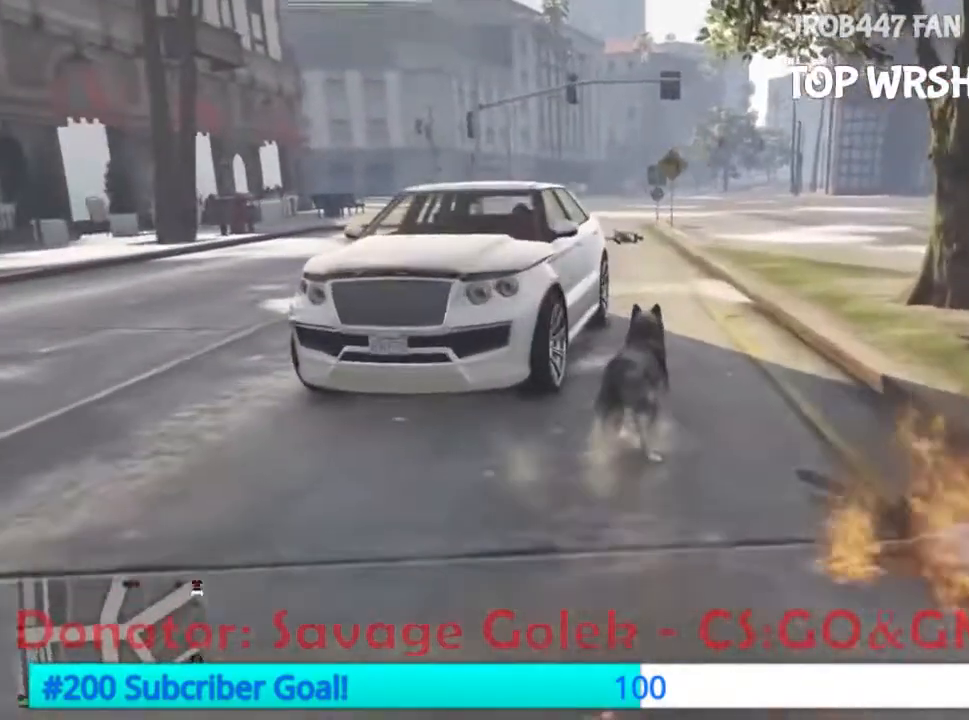
Gameplay with a controller (Xbox layout); each line is a JSON object with the inputs held at the frame after it (dt_ms = milliseconds from this image to that frame). "events" lists button and stick changes between this image and that frame as [ms after this image, input, new state], when the widget could be followed in between. Not read: L3 R3 START.
{"dt_ms": 1000, "buttons": []}
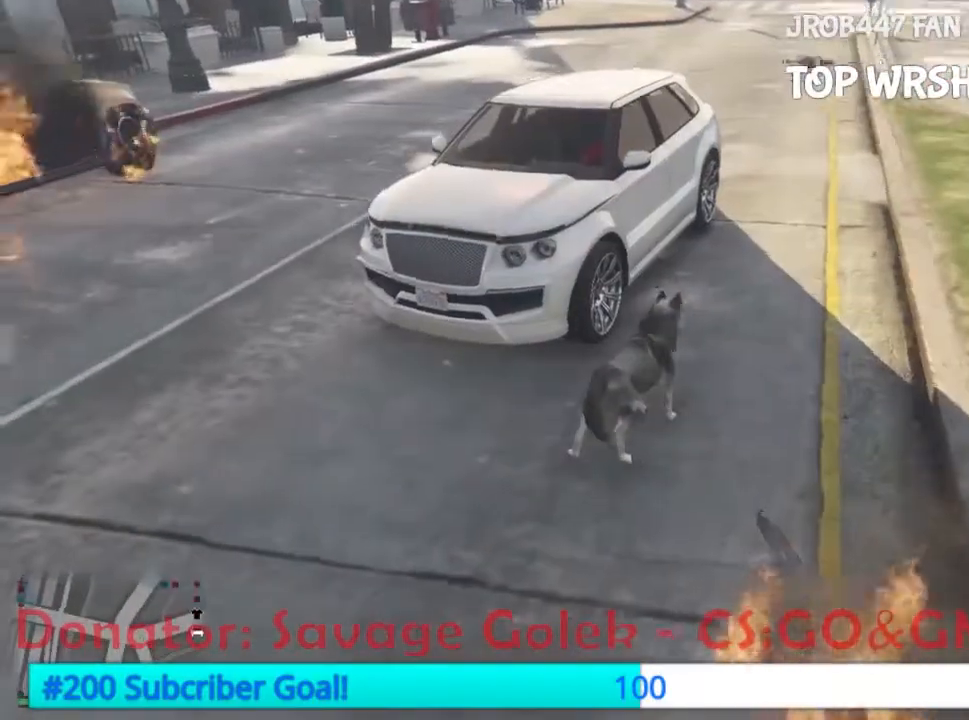
{"dt_ms": 500, "buttons": []}
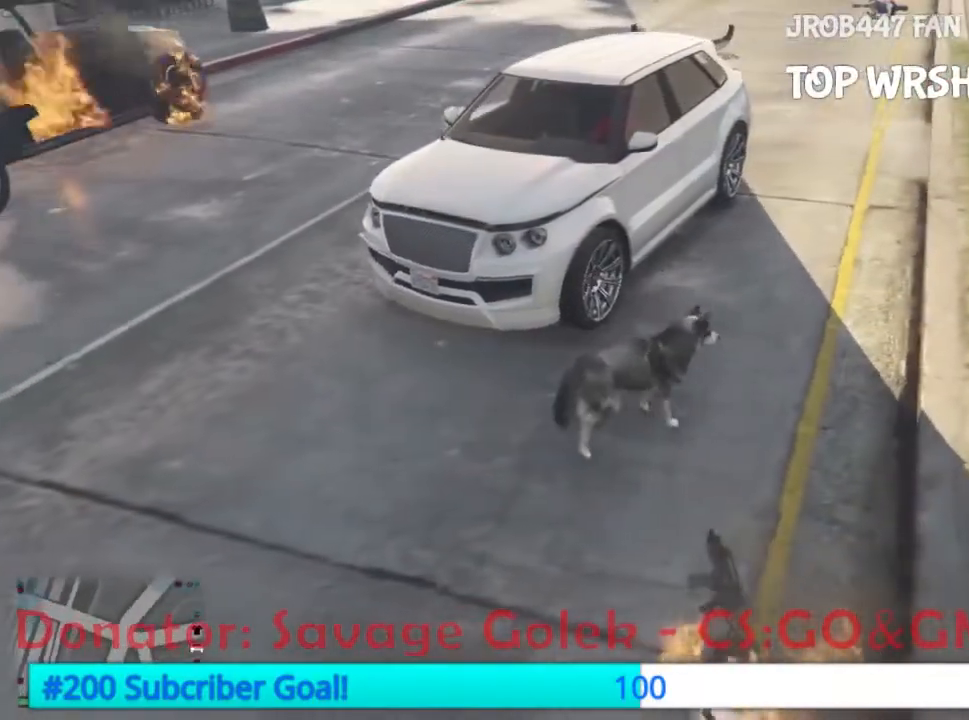
{"dt_ms": 1000, "buttons": []}
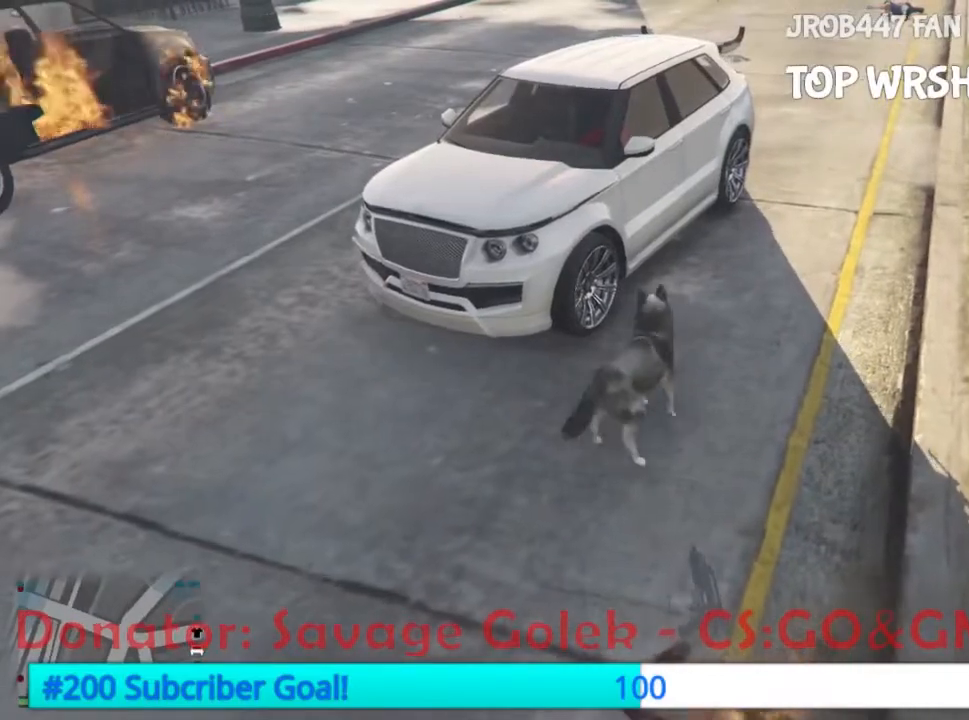
{"dt_ms": 500, "buttons": []}
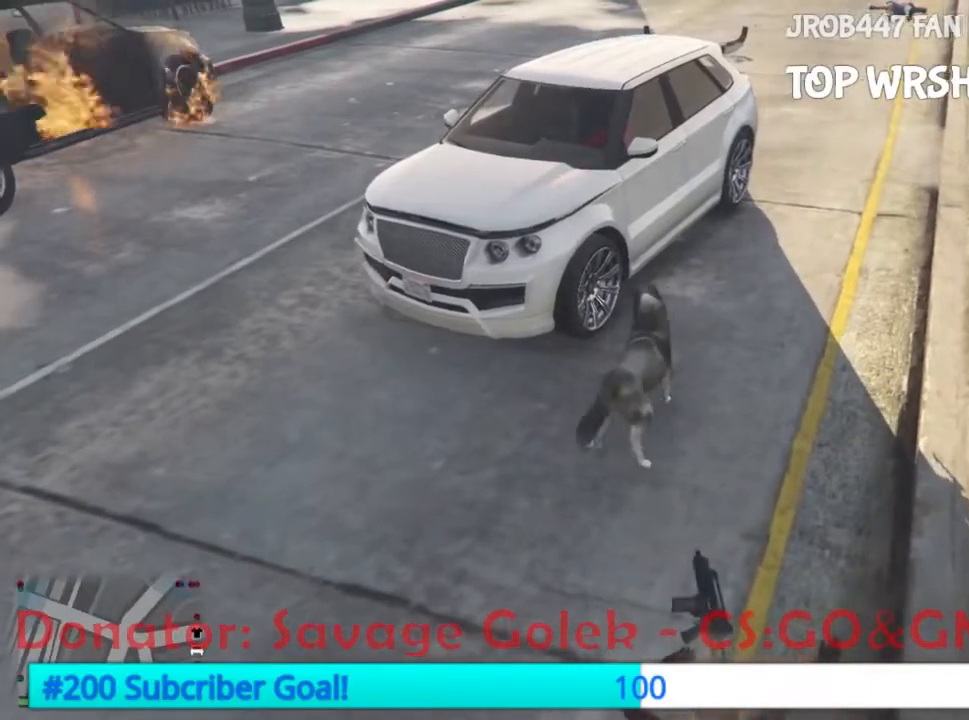
{"dt_ms": 500, "buttons": [], "events": []}
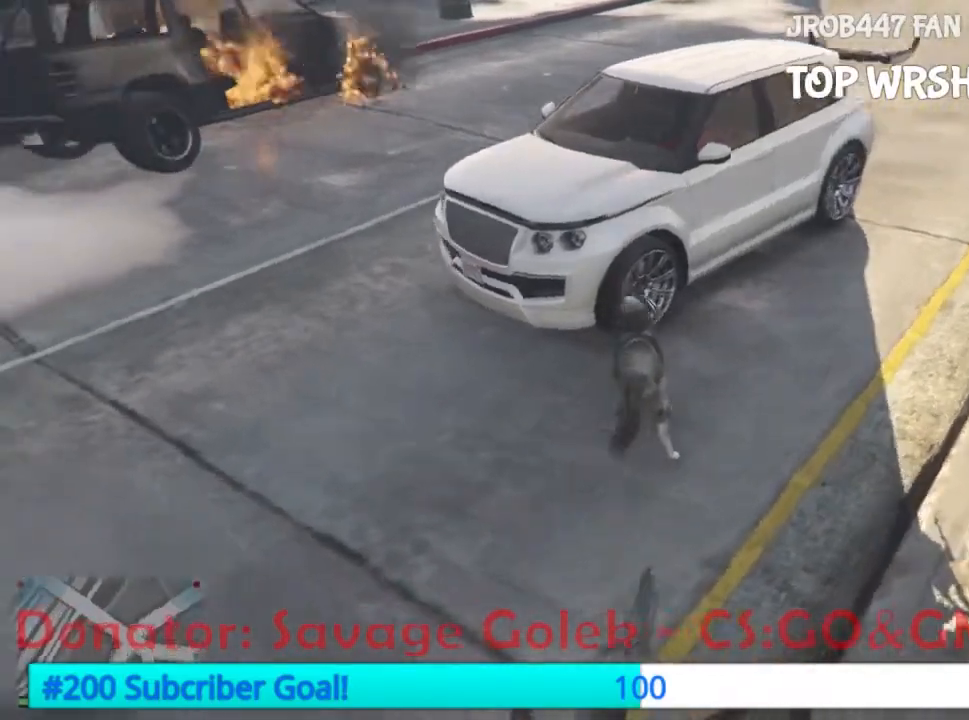
{"dt_ms": 500, "buttons": [], "events": [[200, "B", "down"], [300, "B", "up"]]}
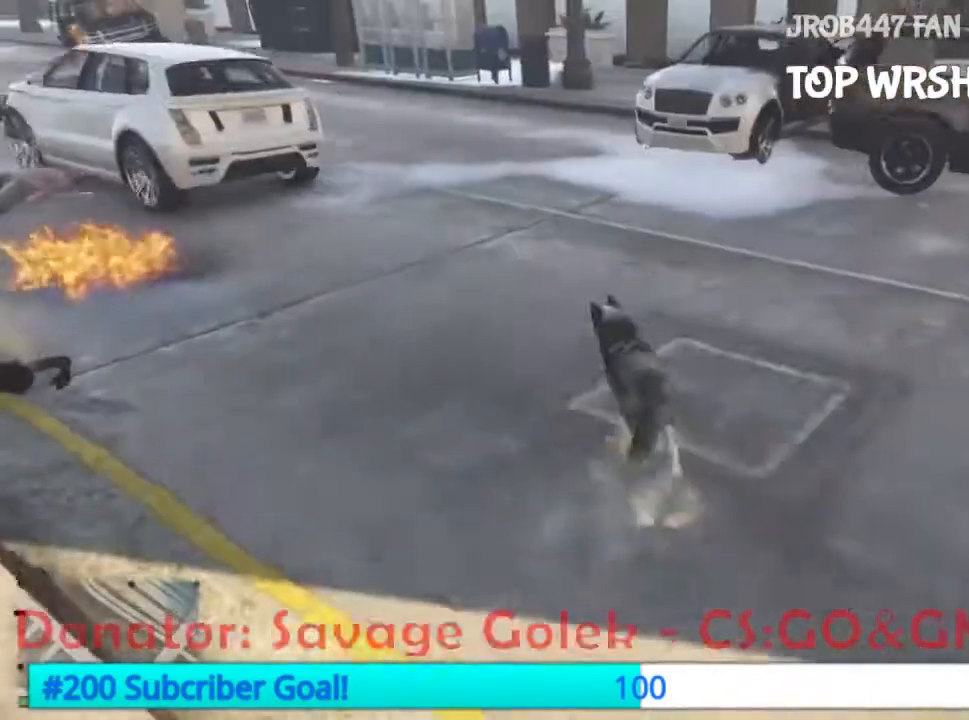
{"dt_ms": 500, "buttons": [], "events": []}
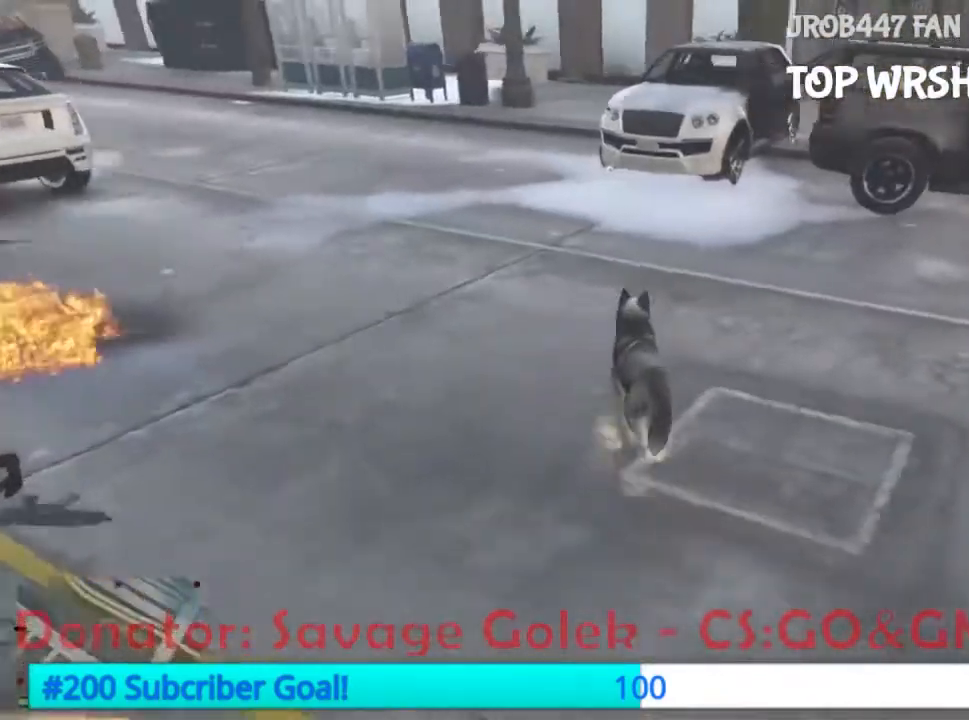
{"dt_ms": 500, "buttons": ["R2"]}
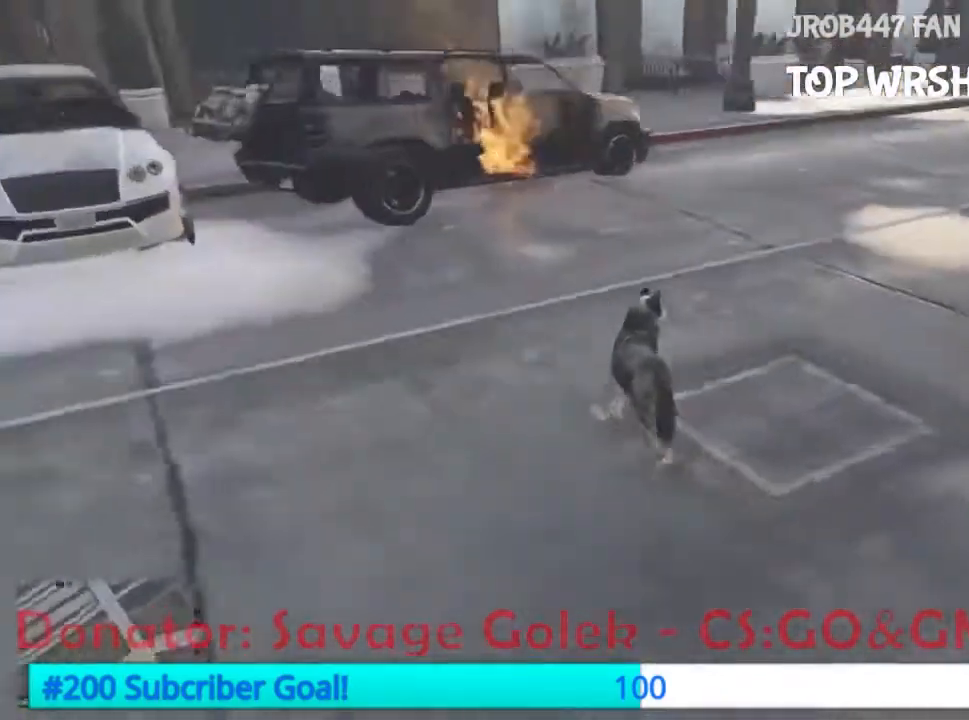
{"dt_ms": 500, "buttons": ["B"], "events": [[33, "R2", "up"], [167, "R2", "down"], [267, "R2", "up"], [400, "R2", "down"], [433, "B", "down"], [500, "R2", "up"]]}
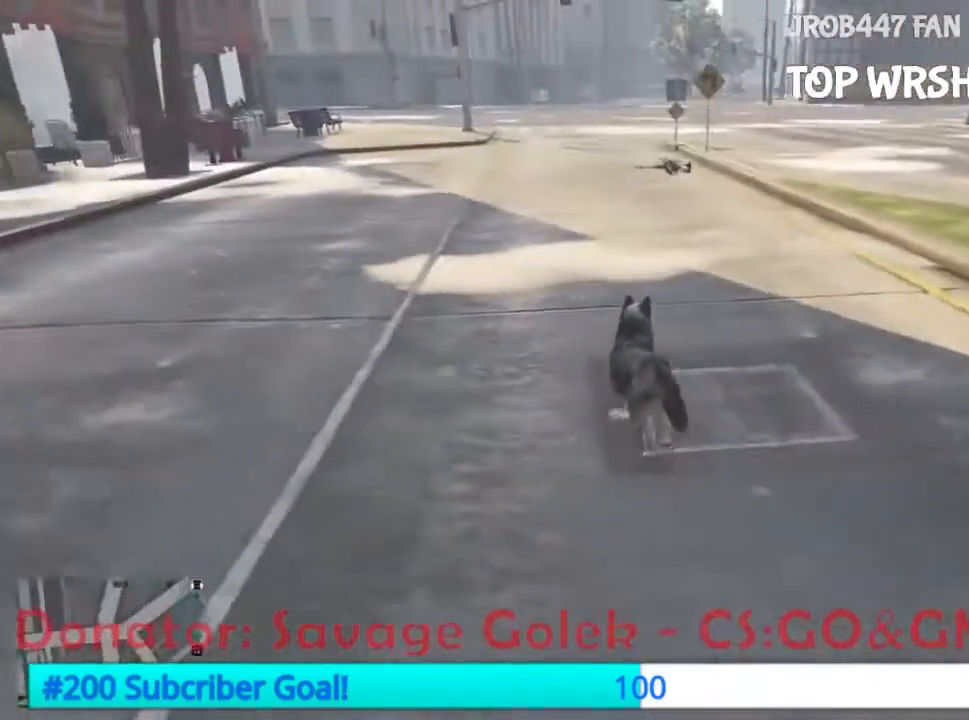
{"dt_ms": 500, "buttons": ["A"], "events": [[67, "R2", "down"], [133, "A", "down"], [133, "B", "up"], [133, "R2", "up"], [233, "A", "up"], [367, "A", "down"], [433, "A", "up"], [433, "B", "down"], [500, "A", "down"], [500, "B", "up"]]}
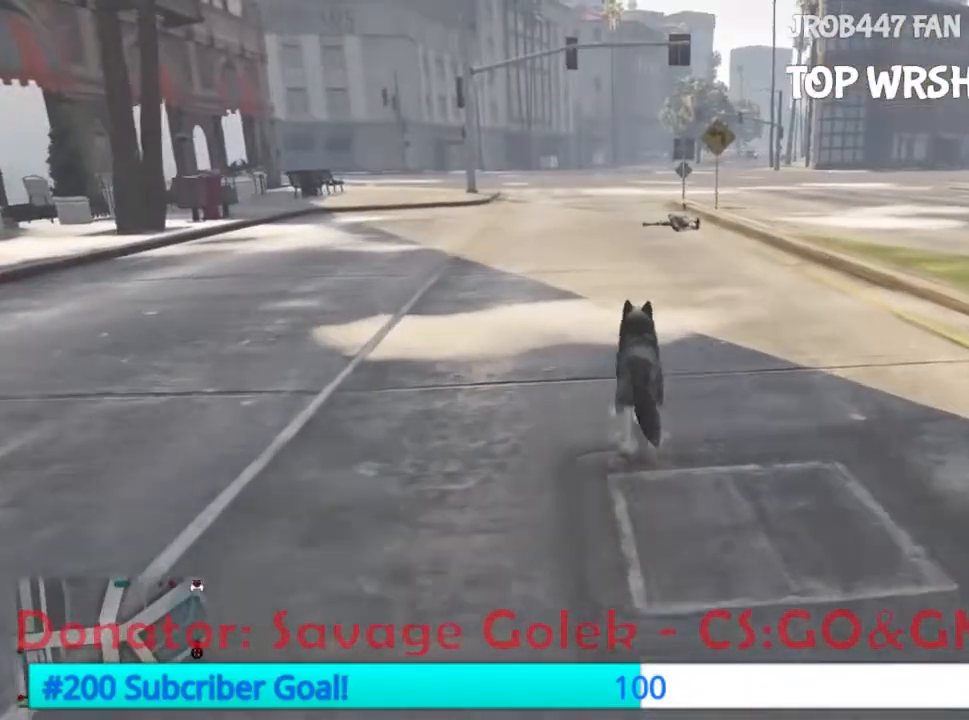
{"dt_ms": 500, "buttons": ["A"]}